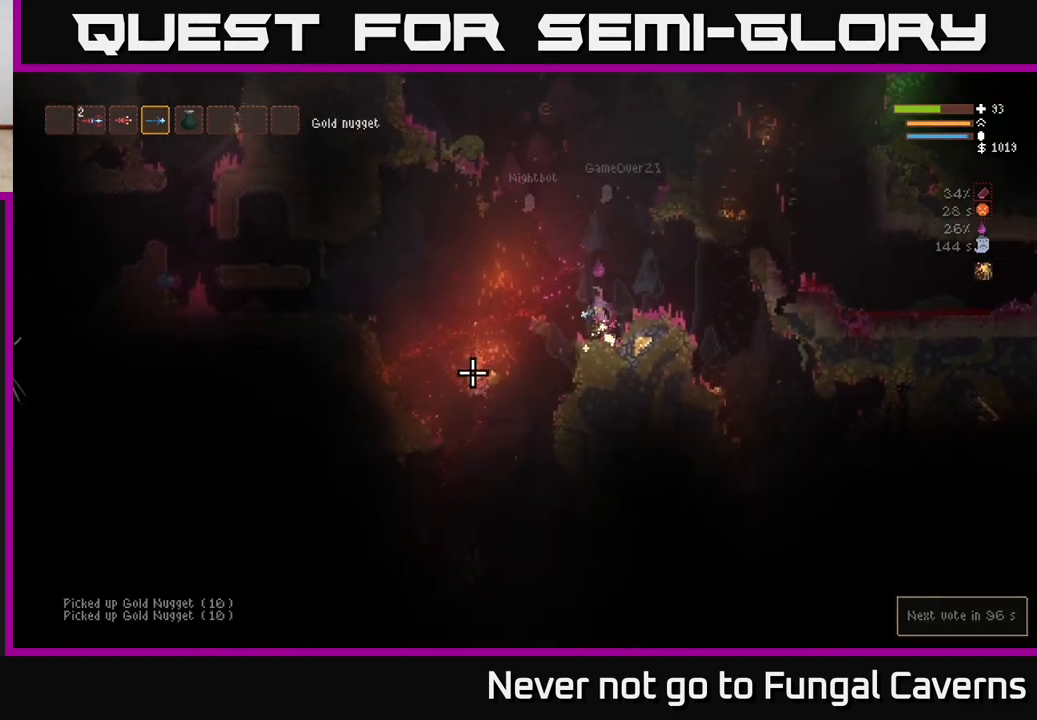
Gameplay with a controller (Xbox layout); each line is a JSON object with the inputs held at the frame after it. "events" lists button and stick changes between this image and that frame as [ms after this image, input, new state], when the widget could be followed in between.
{"buttons": [], "left_stick": "left", "right_stick": "down-left", "events": [[183, "L2", "up"]]}
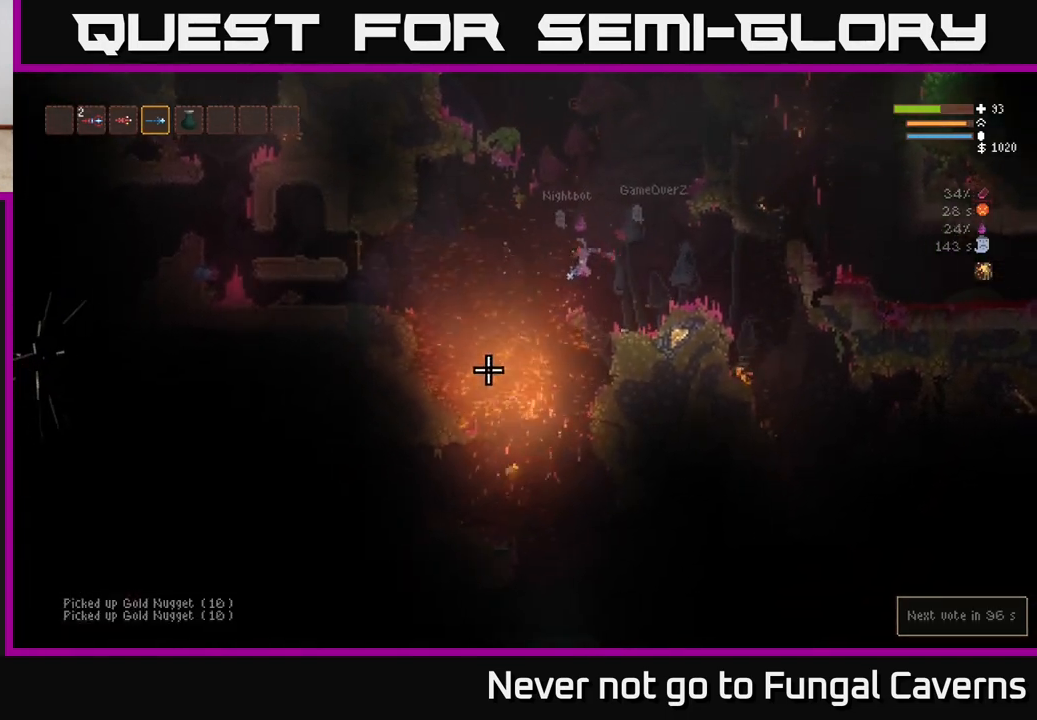
{"buttons": [], "left_stick": "left", "right_stick": "down-left", "events": []}
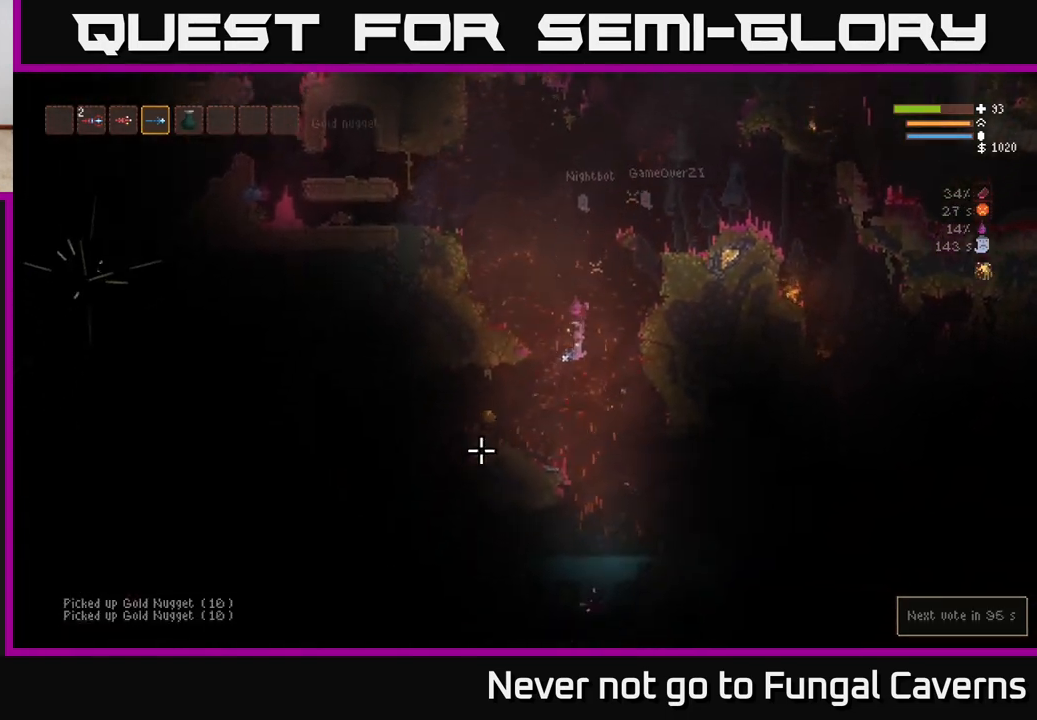
{"buttons": [], "left_stick": "left", "right_stick": "left", "events": [[50, "right_stick", "left"], [217, "L2", "down"], [333, "L2", "up"]]}
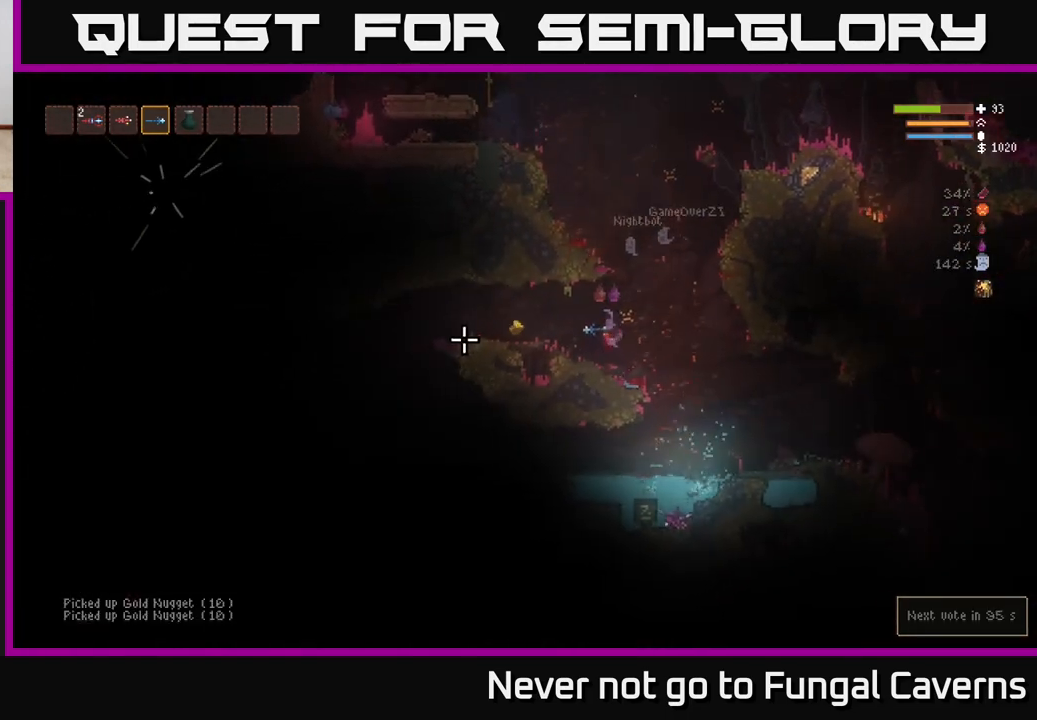
{"buttons": [], "left_stick": "left", "right_stick": "left", "events": [[150, "L2", "down"], [283, "L2", "up"]]}
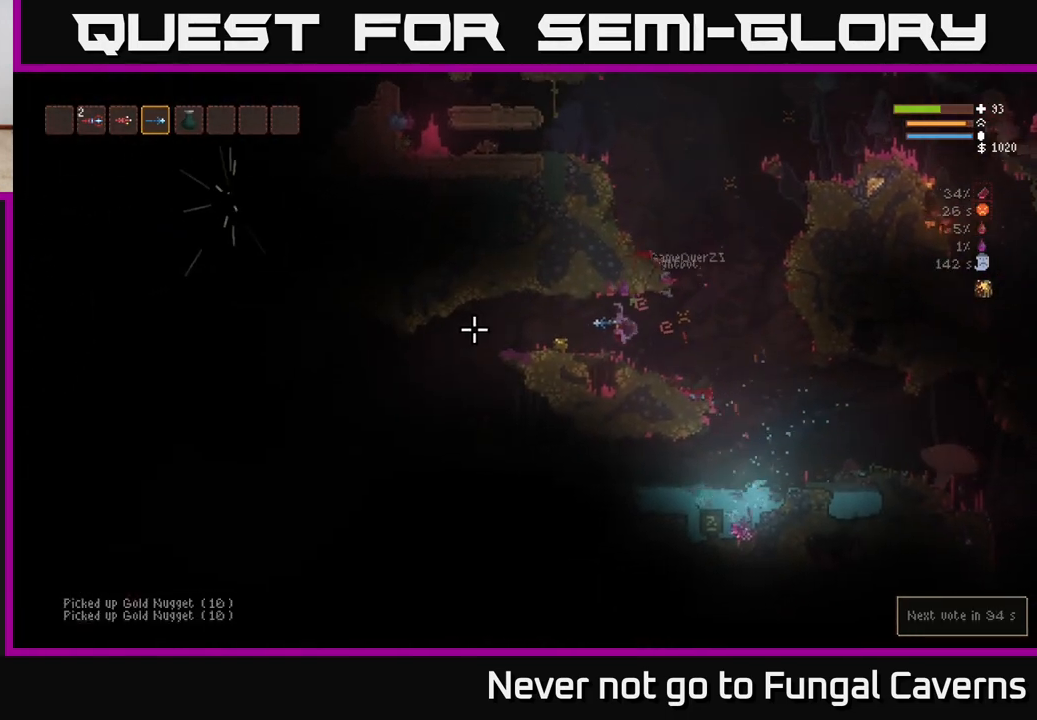
{"buttons": [], "left_stick": "left", "right_stick": "up-left", "events": [[500, "right_stick", "up-left"]]}
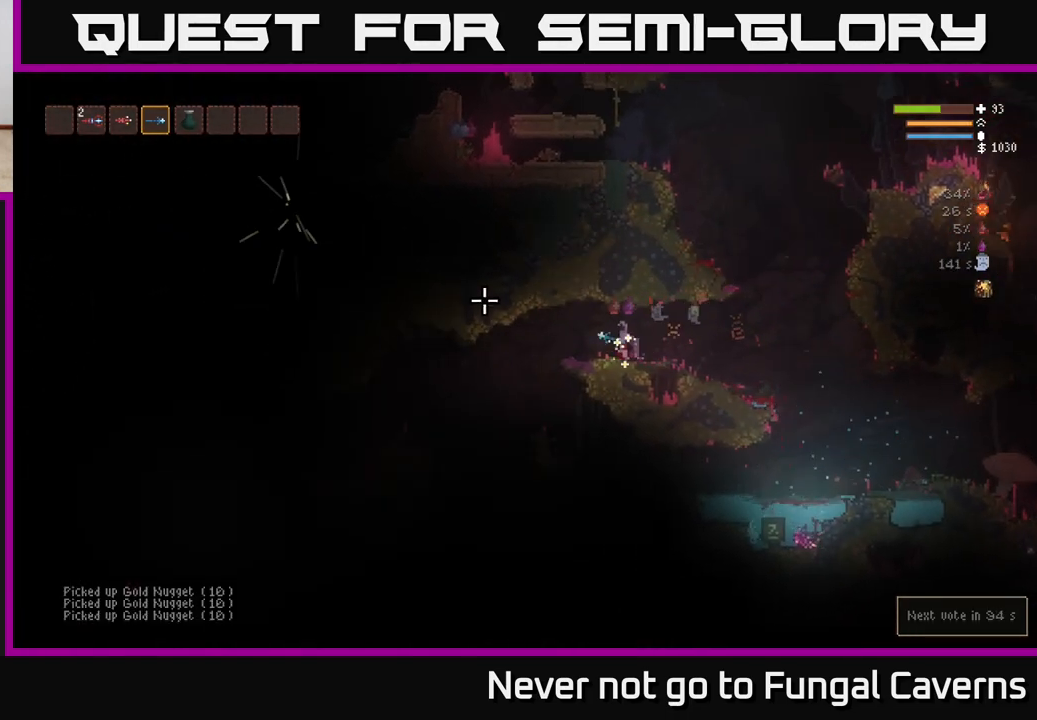
{"buttons": [], "left_stick": "left", "right_stick": "left", "events": [[17, "right_stick", "center"], [200, "left_stick", "center"], [200, "right_stick", "left"], [250, "left_stick", "right"], [500, "left_stick", "left"]]}
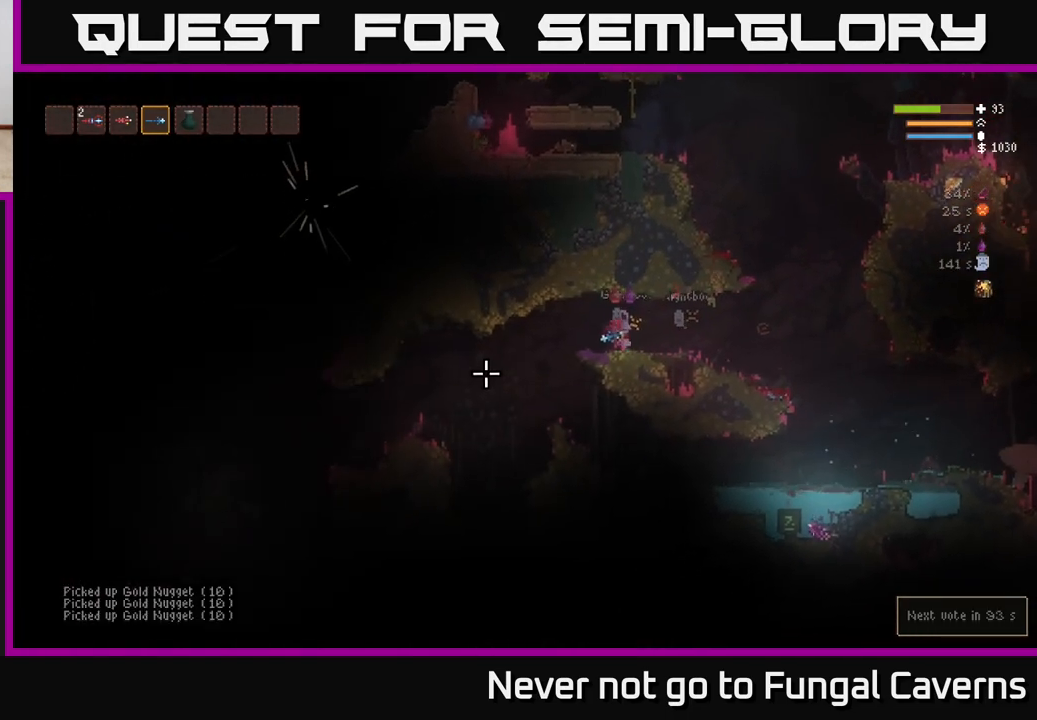
{"buttons": [], "left_stick": "left", "right_stick": "left", "events": []}
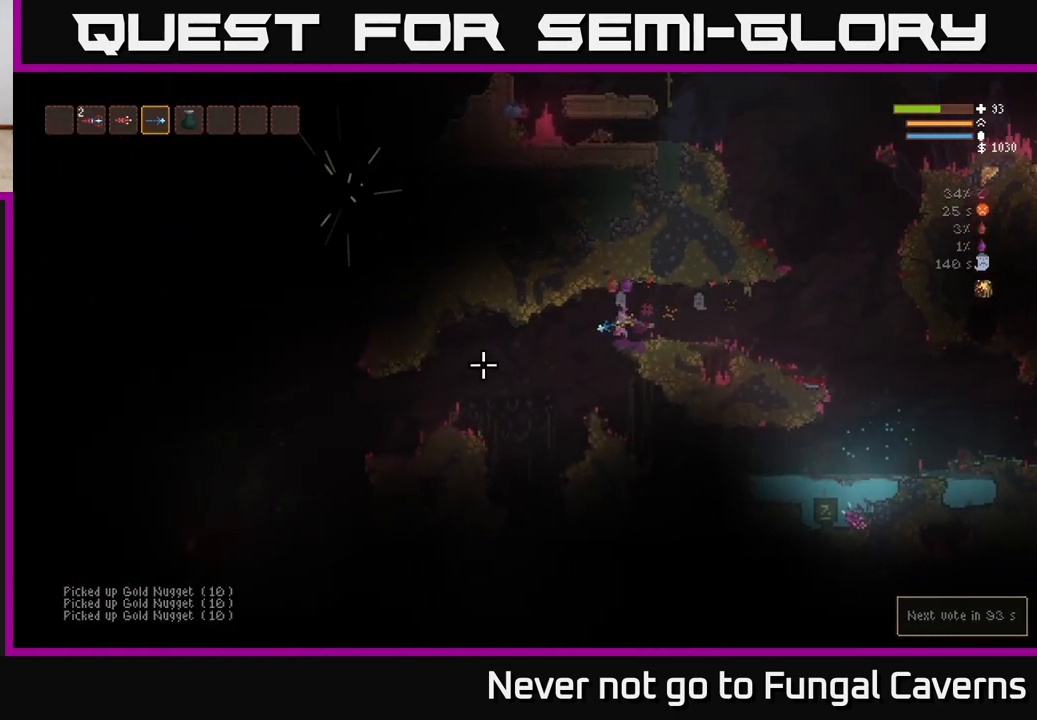
{"buttons": [], "left_stick": "left", "right_stick": "left", "events": [[50, "L2", "down"], [150, "L2", "up"]]}
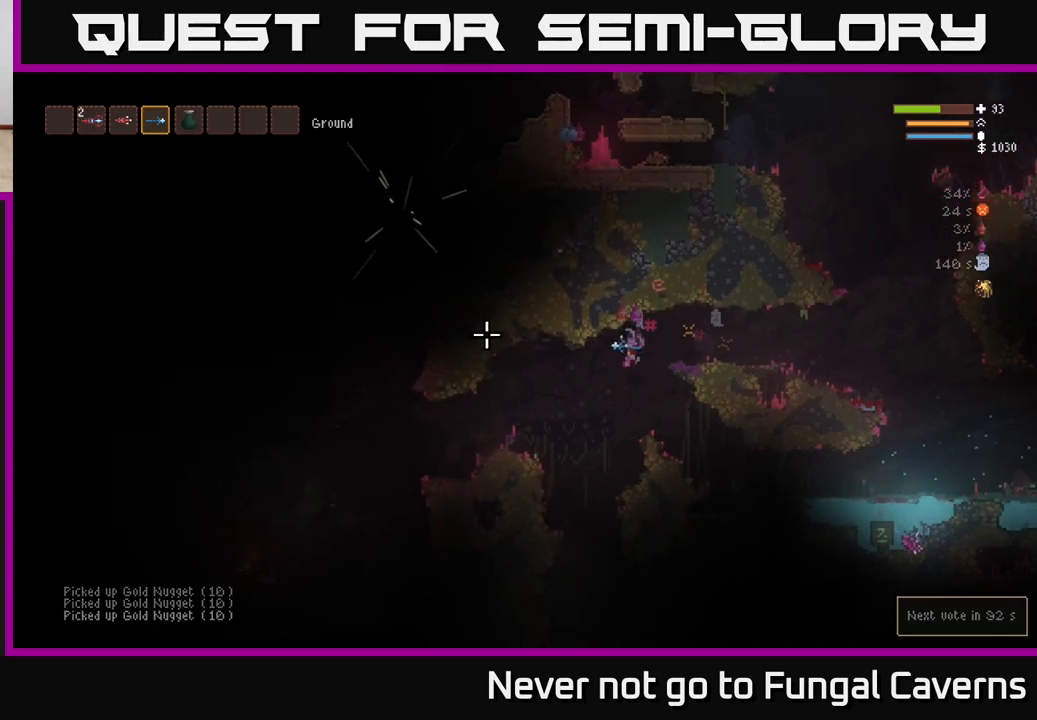
{"buttons": ["L2"], "left_stick": "left", "right_stick": "left", "events": [[217, "L2", "down"], [350, "L2", "up"], [483, "L2", "down"]]}
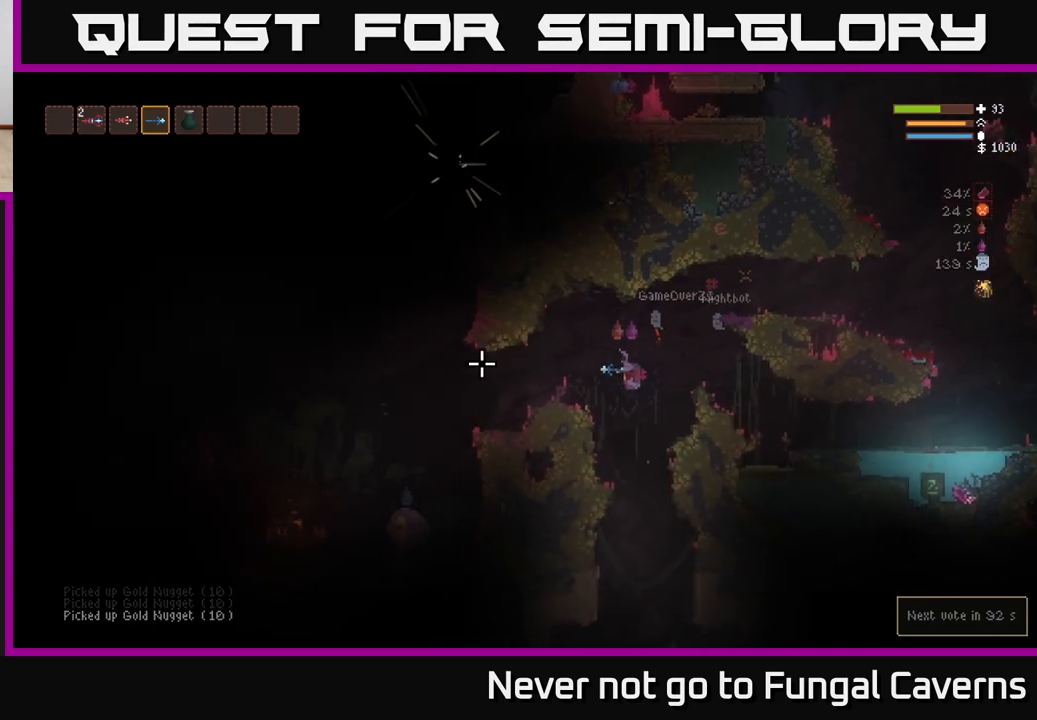
{"buttons": ["R2"], "left_stick": "center", "right_stick": "down-left", "events": [[100, "L2", "up"], [117, "right_stick", "down-left"], [183, "R2", "down"], [467, "left_stick", "center"]]}
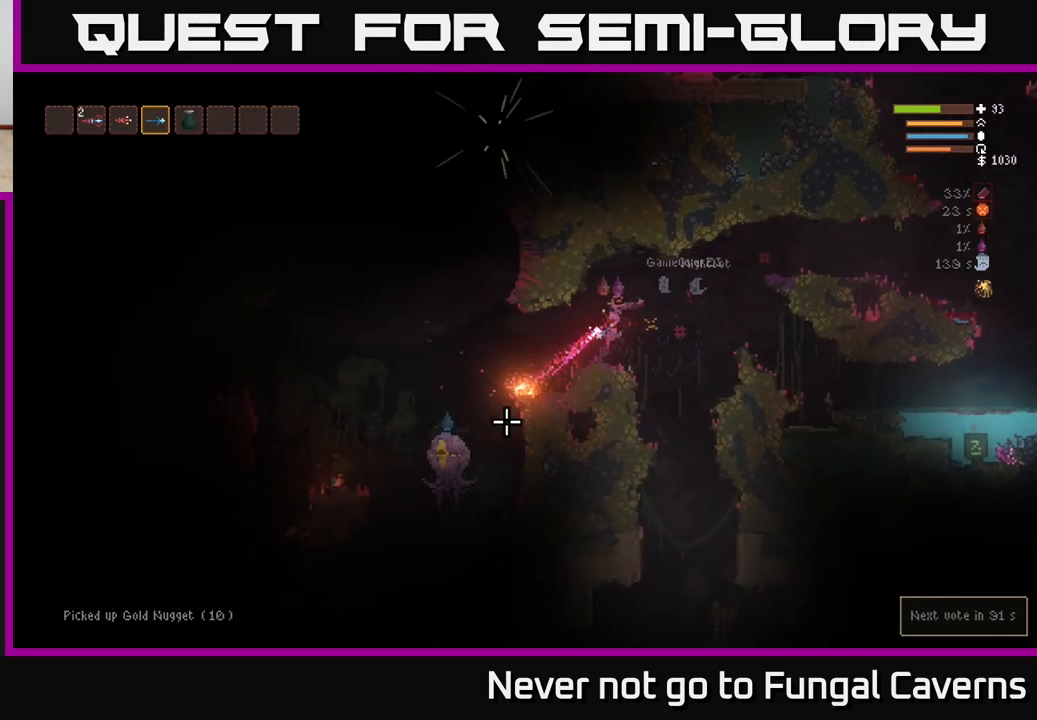
{"buttons": ["R2"], "left_stick": "center", "right_stick": "down-left", "events": [[217, "L2", "down"], [217, "R2", "up"], [333, "R2", "down"], [350, "L2", "up"]]}
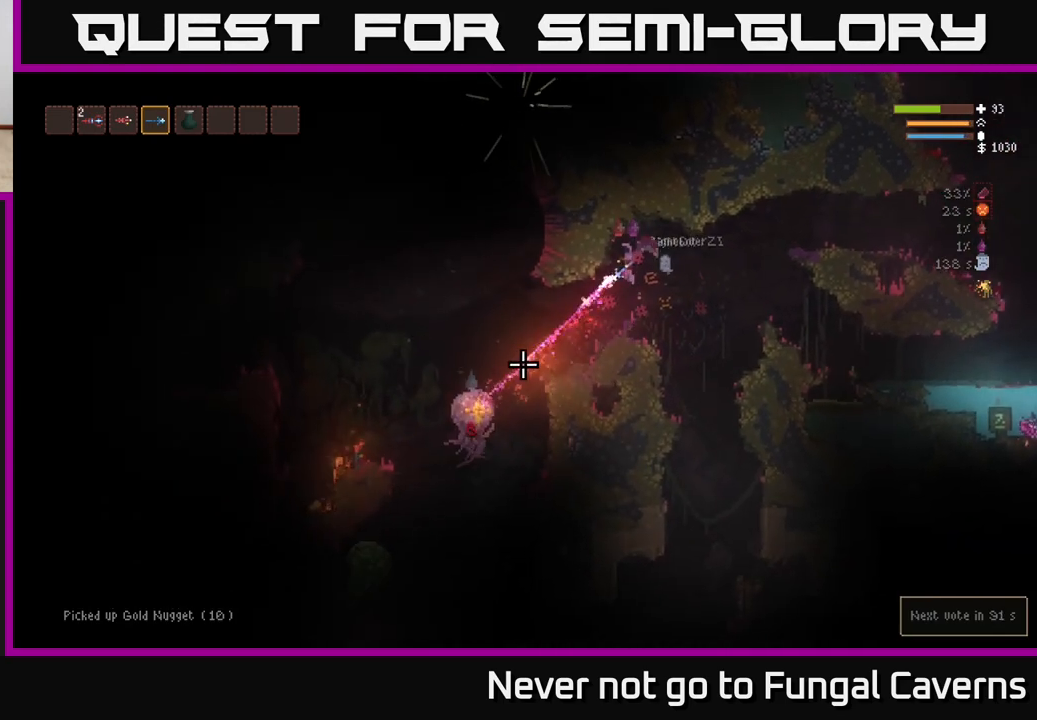
{"buttons": ["R2"], "left_stick": "center", "right_stick": "down-left", "events": [[233, "L2", "down"], [350, "L2", "up"]]}
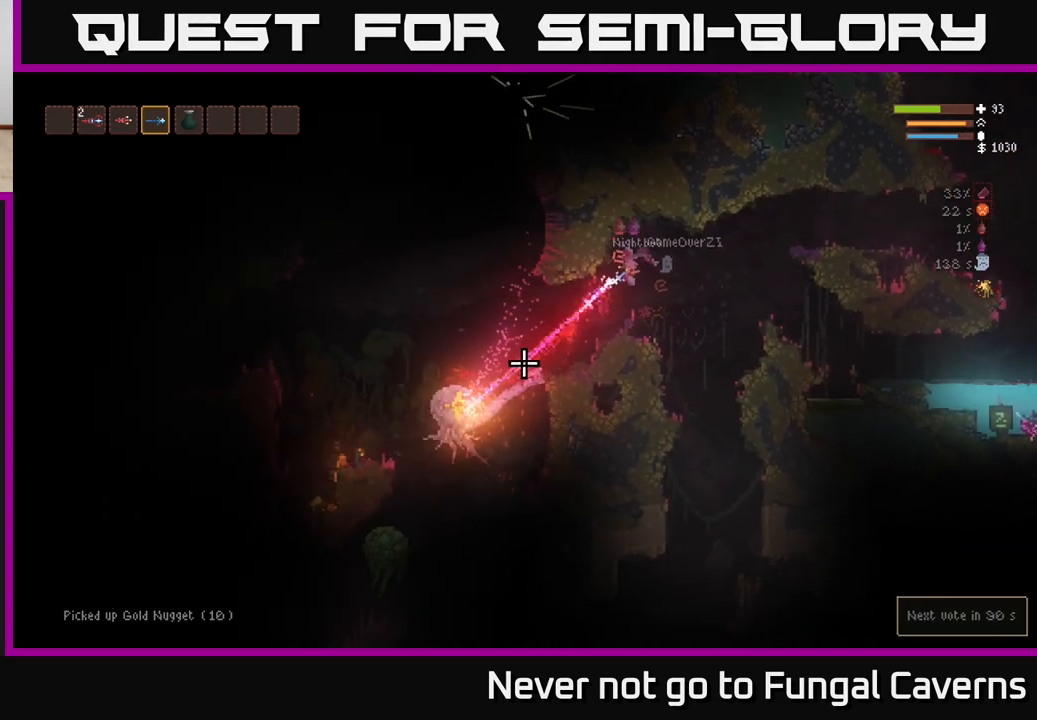
{"buttons": ["R2"], "left_stick": "left", "right_stick": "down-left", "events": [[100, "L2", "down"], [217, "L2", "up"], [483, "left_stick", "left"]]}
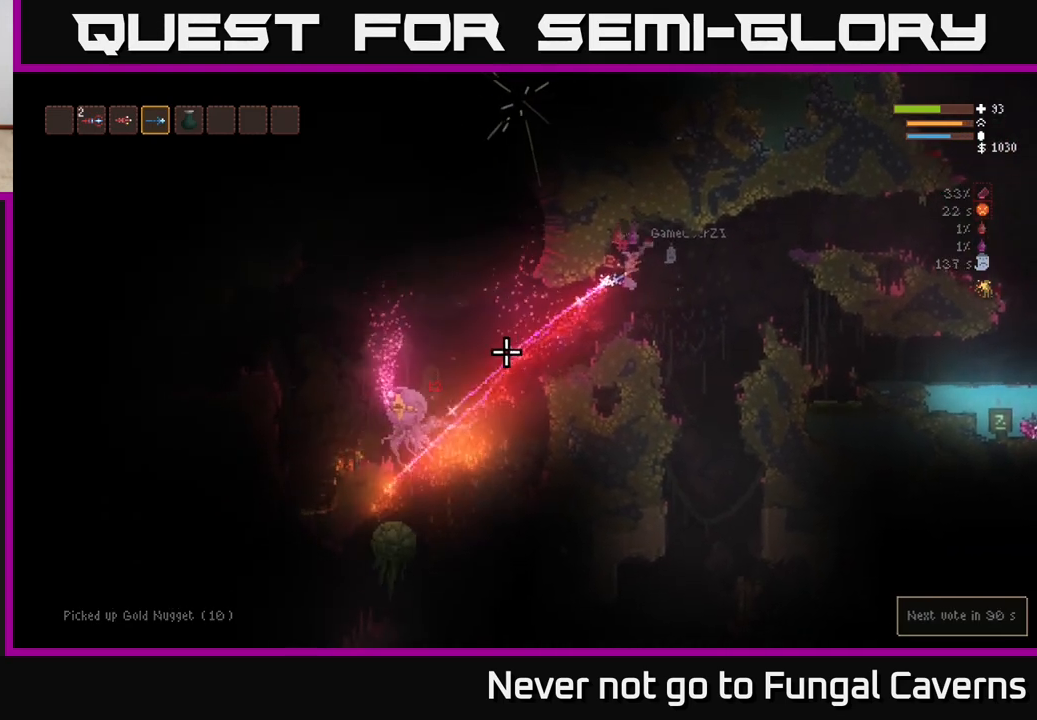
{"buttons": ["R2"], "left_stick": "left", "right_stick": "down-left", "events": []}
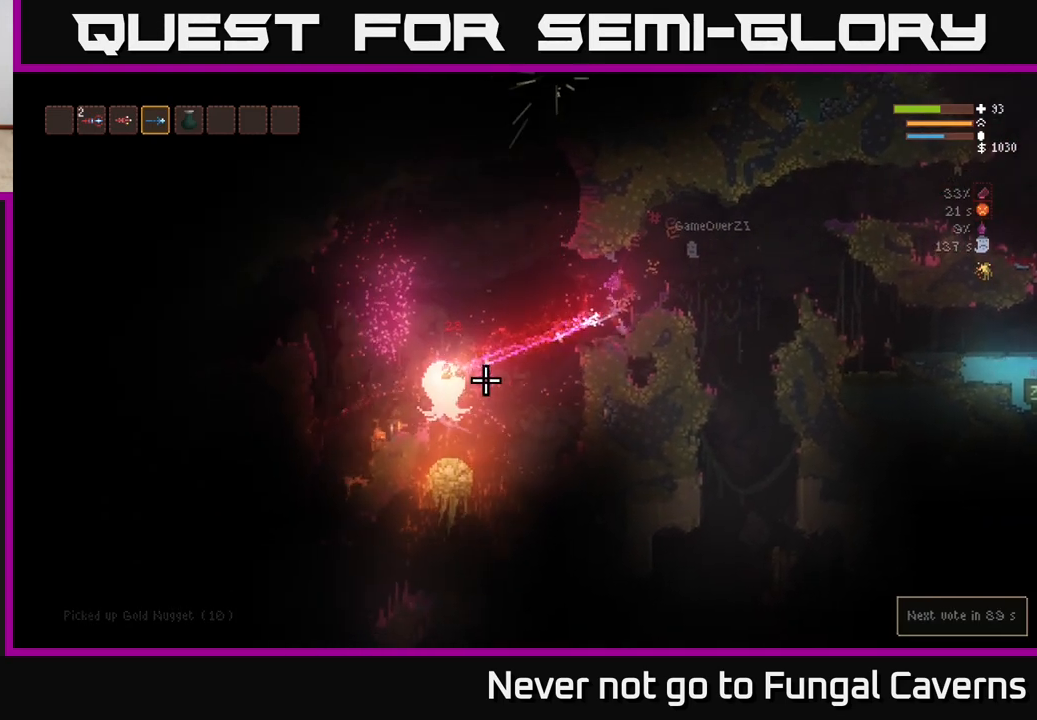
{"buttons": ["L2", "R2"], "left_stick": "left", "right_stick": "down-left", "events": [[100, "L2", "down"], [233, "L2", "up"], [250, "R2", "up"], [317, "R2", "down"], [500, "L2", "down"]]}
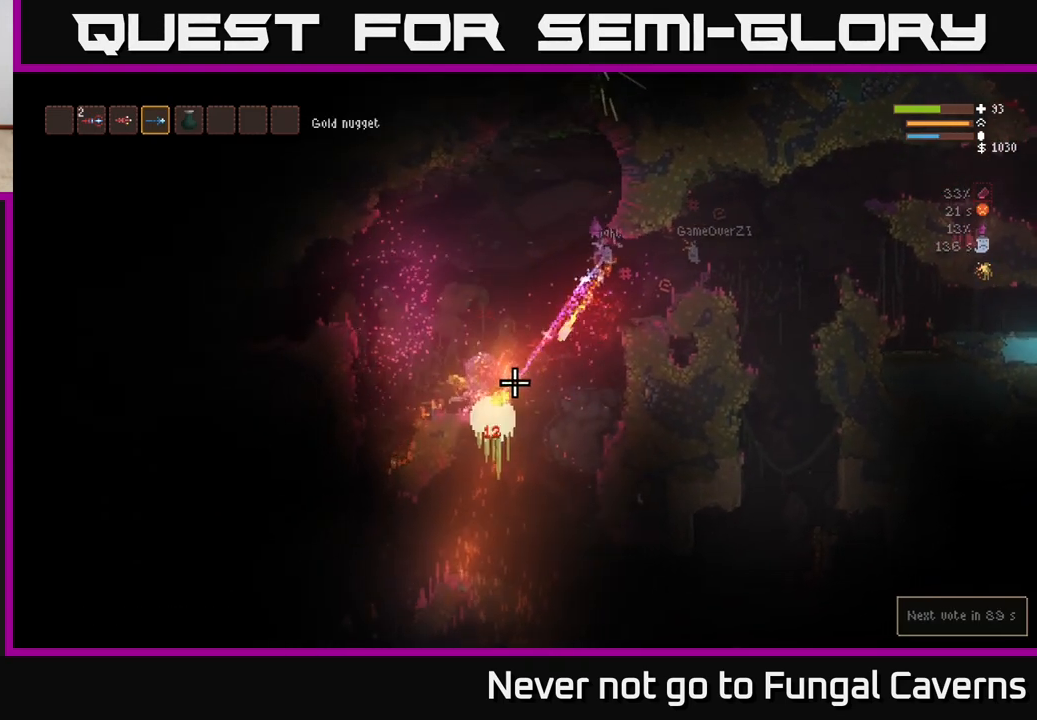
{"buttons": ["L2", "R2"], "left_stick": "left", "right_stick": "down-left", "events": [[183, "L2", "up"], [350, "L2", "down"]]}
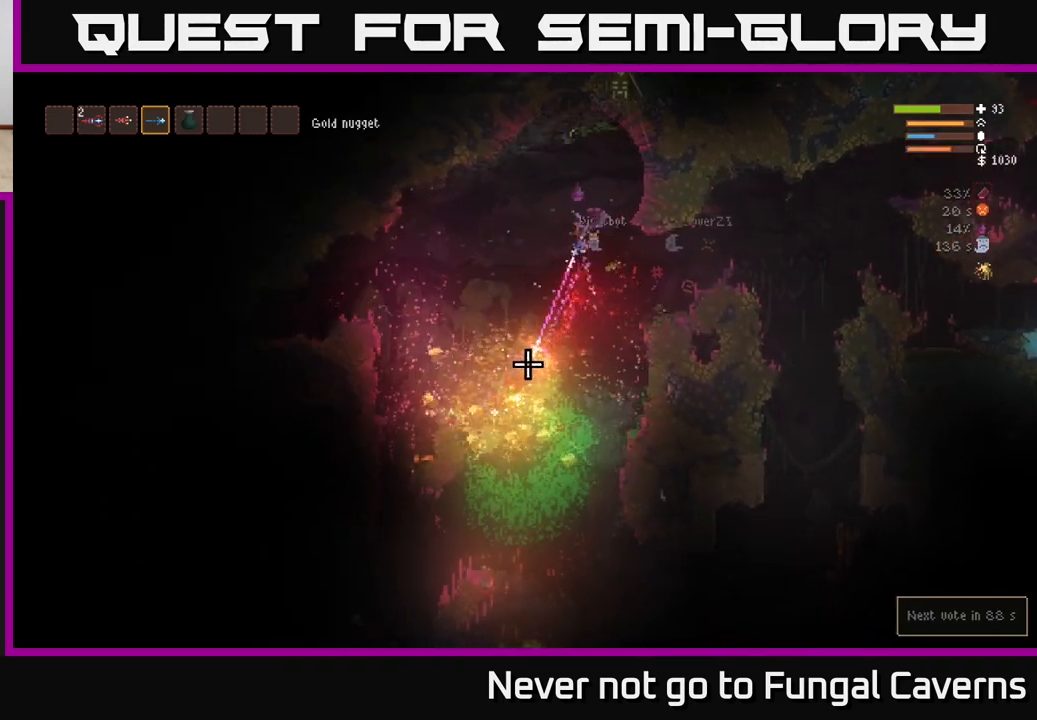
{"buttons": [], "left_stick": "left", "right_stick": "down-left", "events": [[33, "L2", "up"], [167, "L2", "down"], [267, "R2", "up"], [317, "L2", "up"]]}
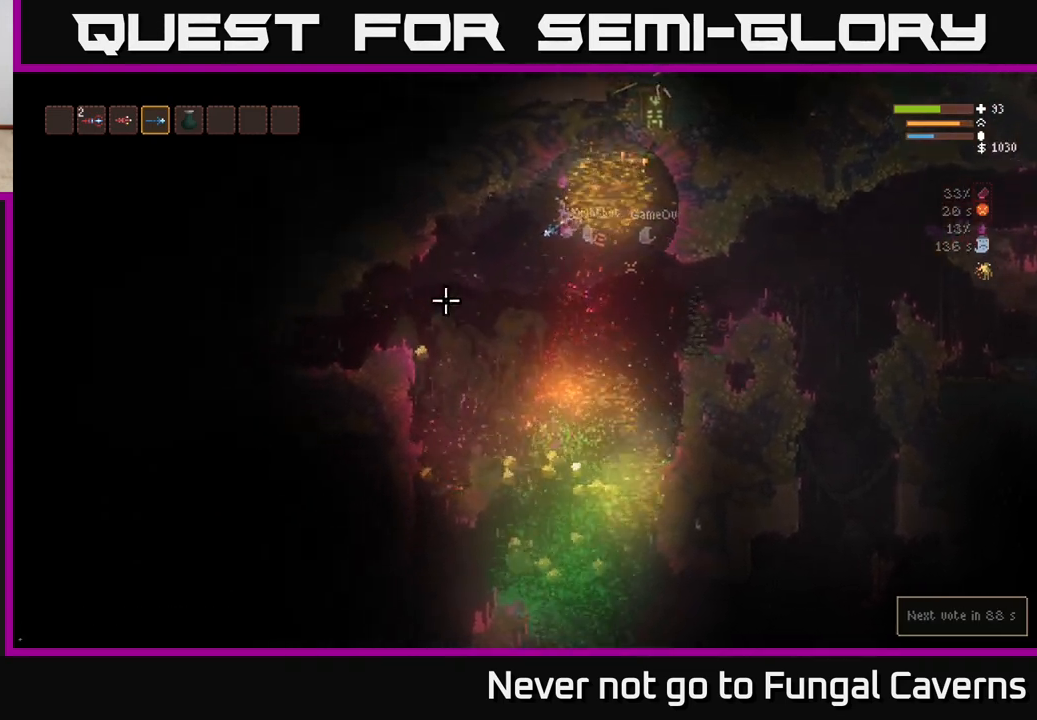
{"buttons": [], "left_stick": "left", "right_stick": "left", "events": [[83, "right_stick", "left"]]}
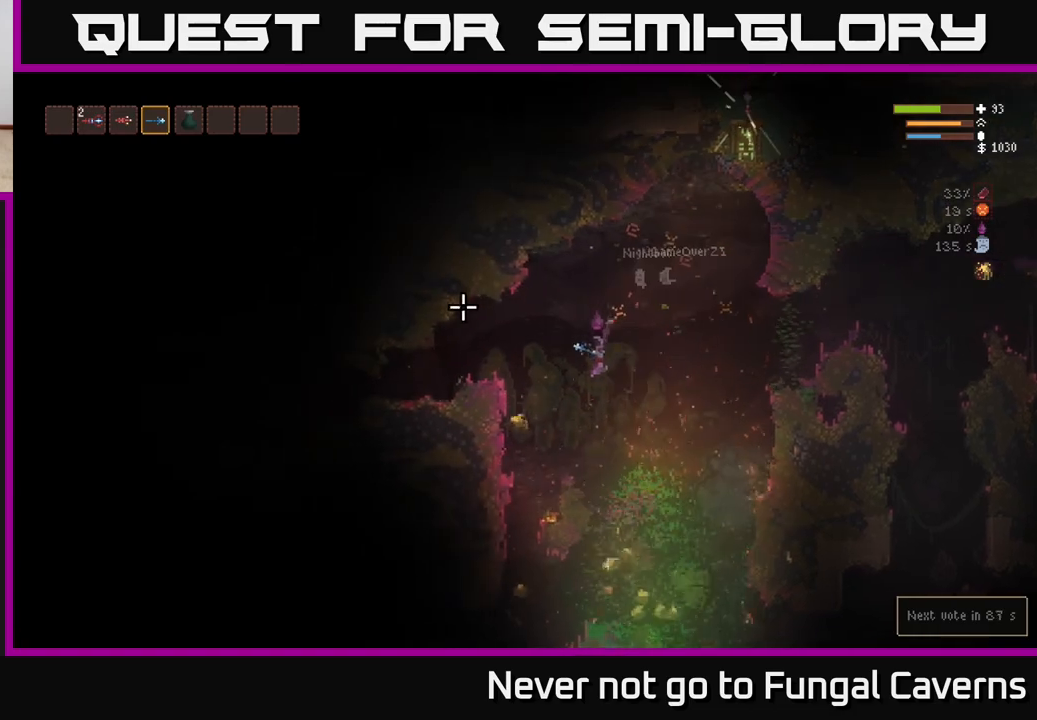
{"buttons": [], "left_stick": "down-left", "right_stick": "up-left", "events": [[33, "right_stick", "up-left"], [133, "L2", "down"], [250, "L2", "up"], [283, "left_stick", "down-left"]]}
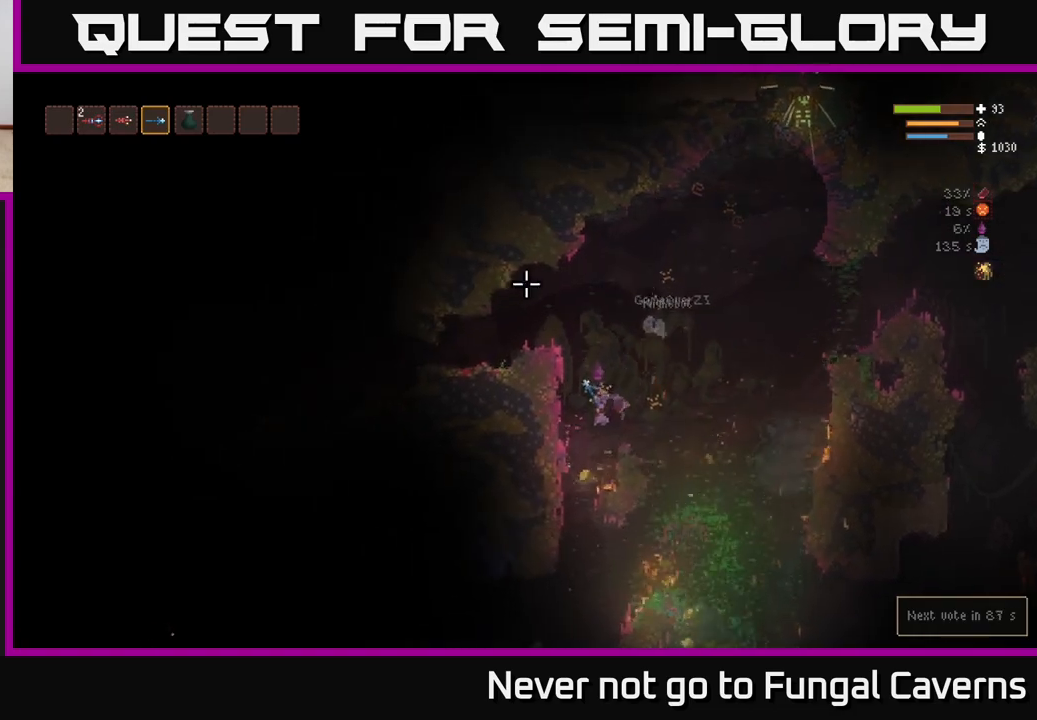
{"buttons": [], "left_stick": "left", "right_stick": "up-right", "events": [[17, "right_stick", "up"], [133, "left_stick", "center"], [150, "right_stick", "up-right"], [183, "left_stick", "right"], [367, "left_stick", "left"]]}
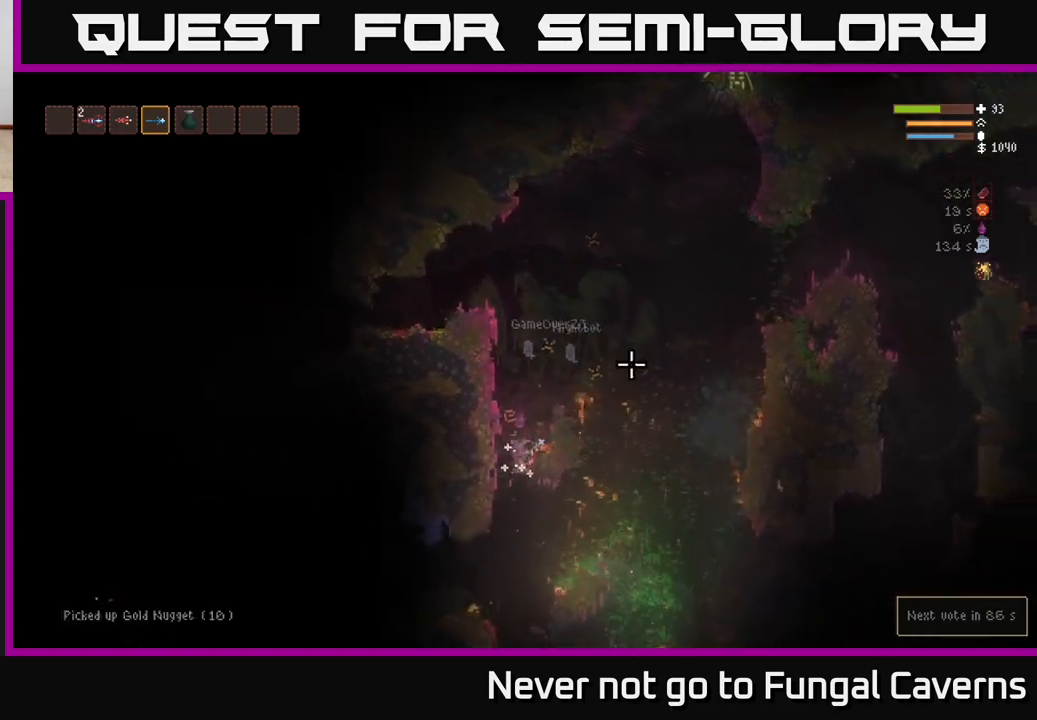
{"buttons": ["L2"], "left_stick": "left", "right_stick": "up-right", "events": [[117, "left_stick", "center"], [483, "L2", "down"], [483, "left_stick", "left"]]}
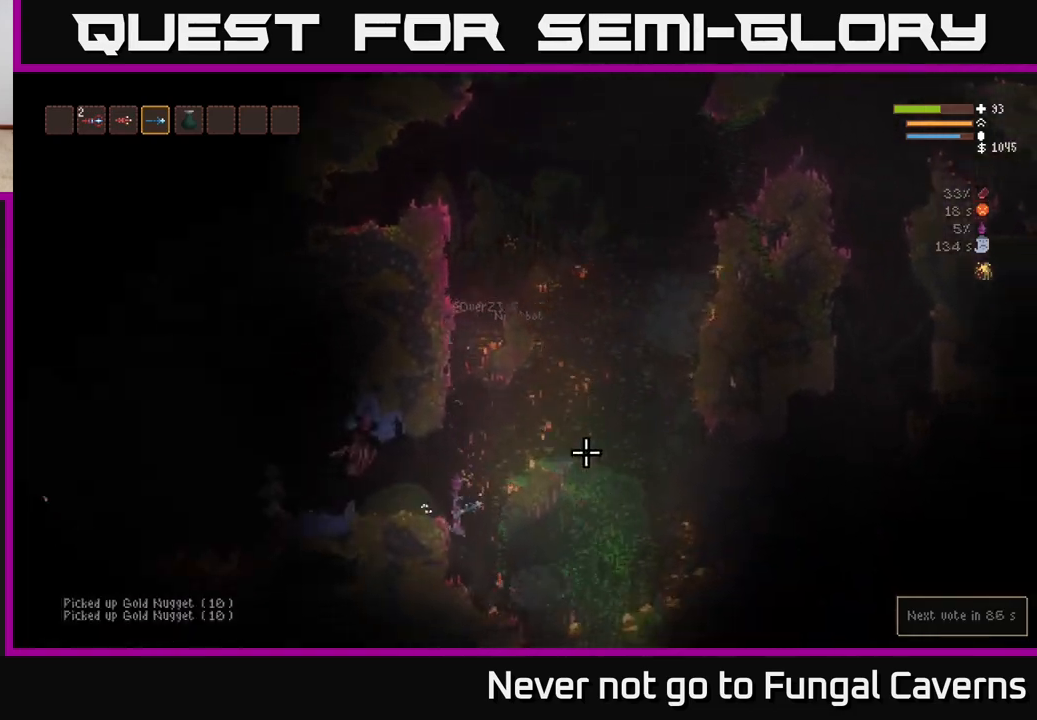
{"buttons": ["R2"], "left_stick": "center", "right_stick": "left", "events": [[150, "L2", "up"], [200, "left_stick", "center"], [383, "R2", "down"], [383, "right_stick", "left"]]}
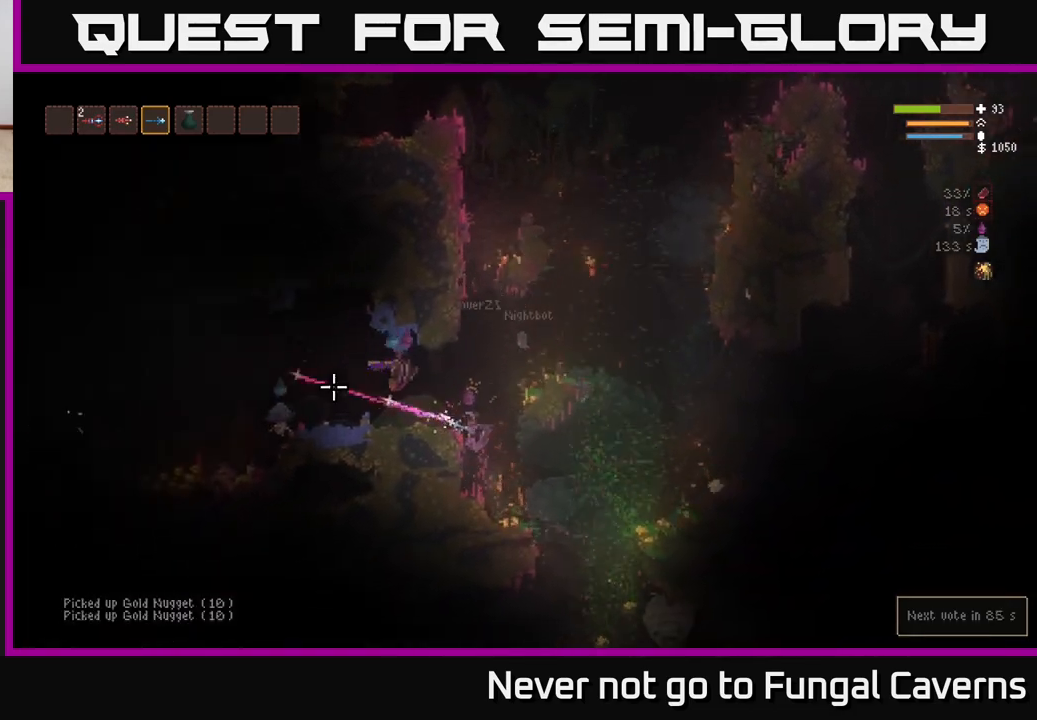
{"buttons": ["L2", "R2"], "left_stick": "left", "right_stick": "left", "events": [[83, "L2", "down"], [83, "left_stick", "right"], [450, "left_stick", "left"]]}
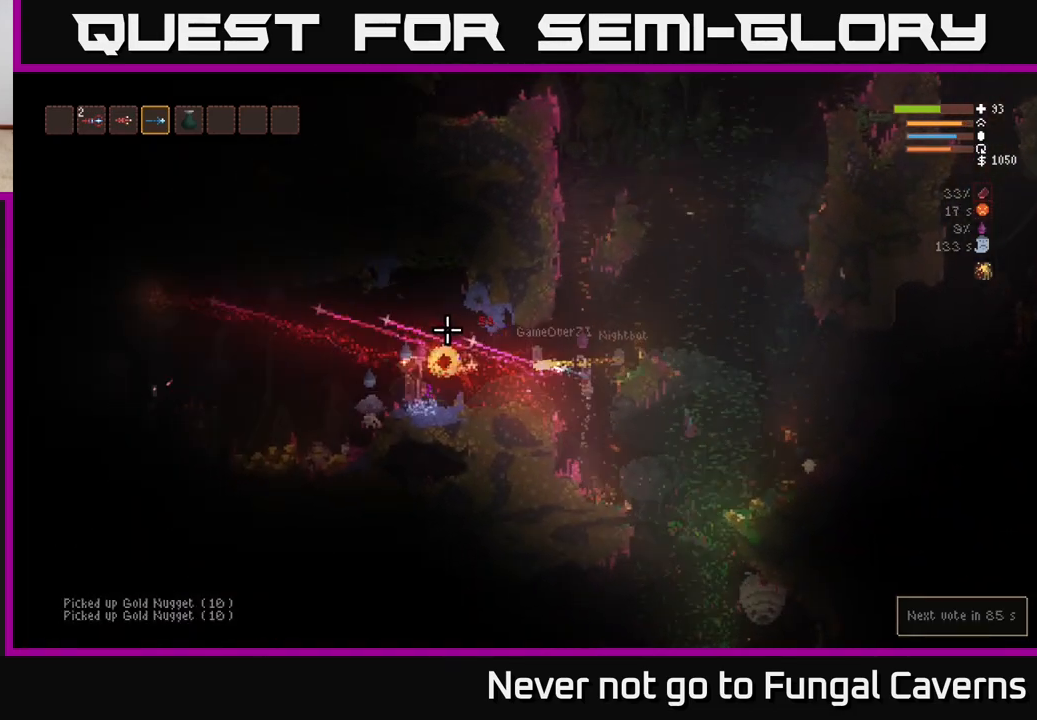
{"buttons": ["L2", "R2"], "left_stick": "right", "right_stick": "left", "events": [[133, "L2", "up"], [233, "L2", "down"], [317, "left_stick", "right"]]}
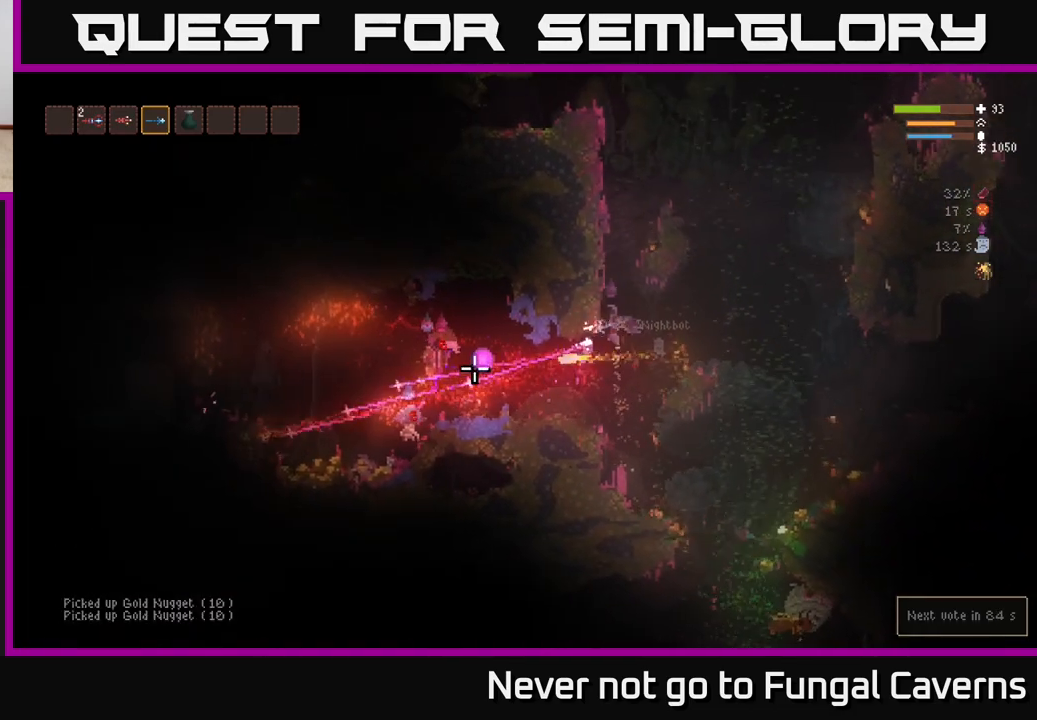
{"buttons": [], "left_stick": "left", "right_stick": "left", "events": [[50, "left_stick", "left"], [100, "R2", "up"], [167, "left_stick", "center"], [233, "L2", "up"], [333, "left_stick", "left"]]}
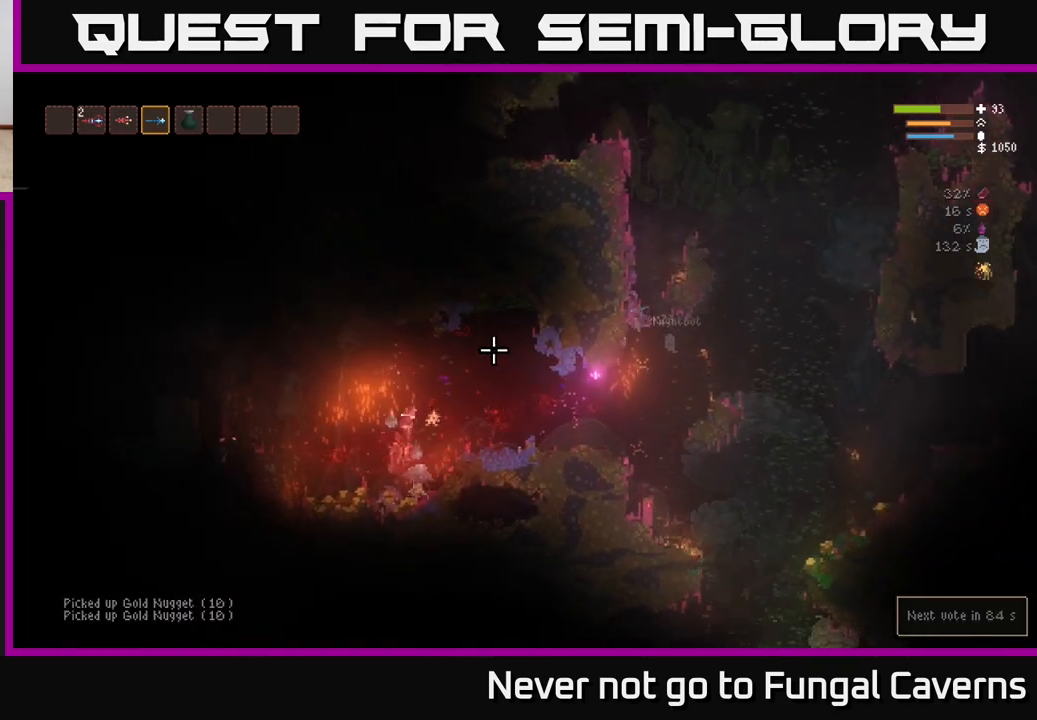
{"buttons": ["R2"], "left_stick": "left", "right_stick": "left", "events": [[200, "left_stick", "center"], [300, "left_stick", "left"], [417, "R2", "down"]]}
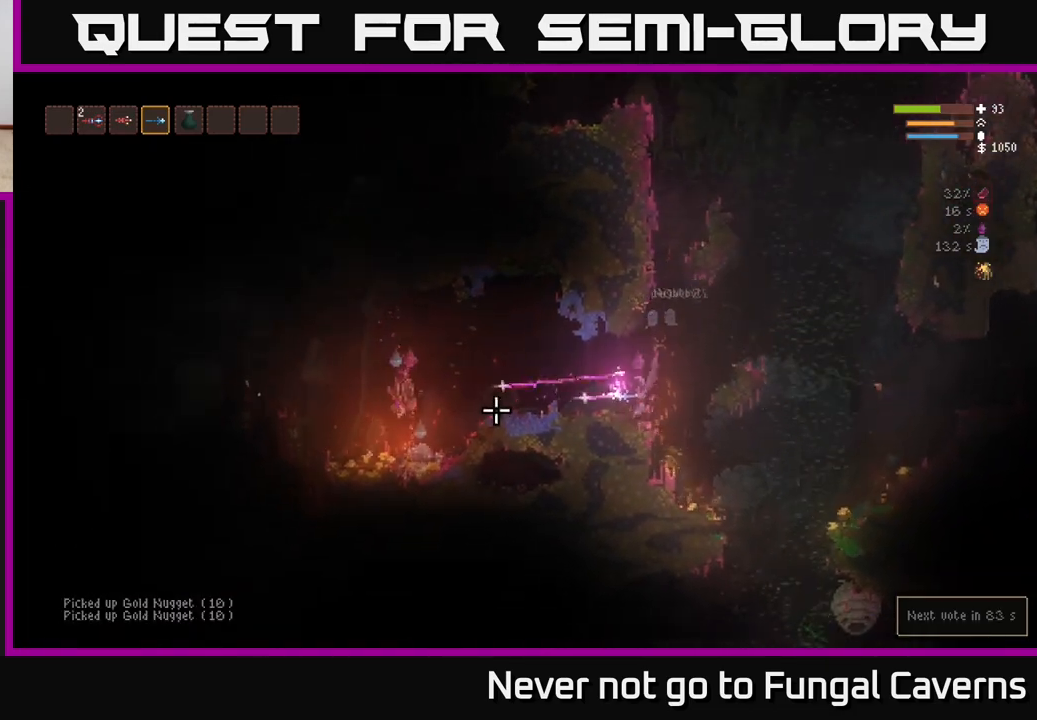
{"buttons": ["R2"], "left_stick": "left", "right_stick": "down-left", "events": [[167, "L2", "down"], [350, "L2", "up"], [467, "right_stick", "down-left"]]}
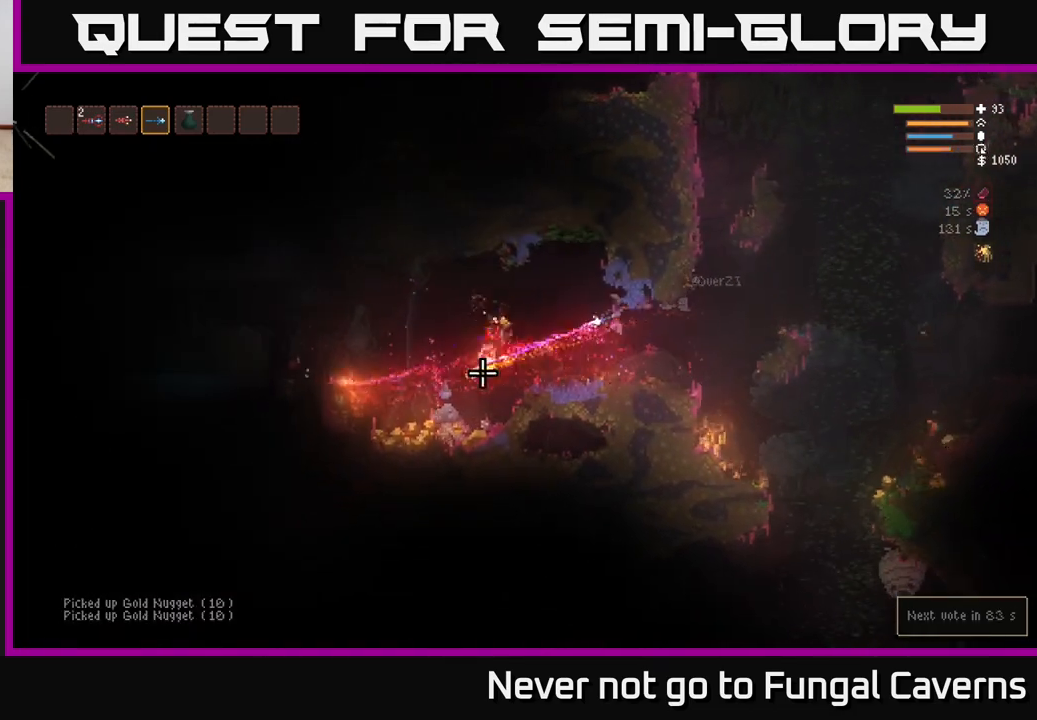
{"buttons": ["R2"], "left_stick": "left", "right_stick": "down-left", "events": [[117, "L2", "down"], [367, "L2", "up"]]}
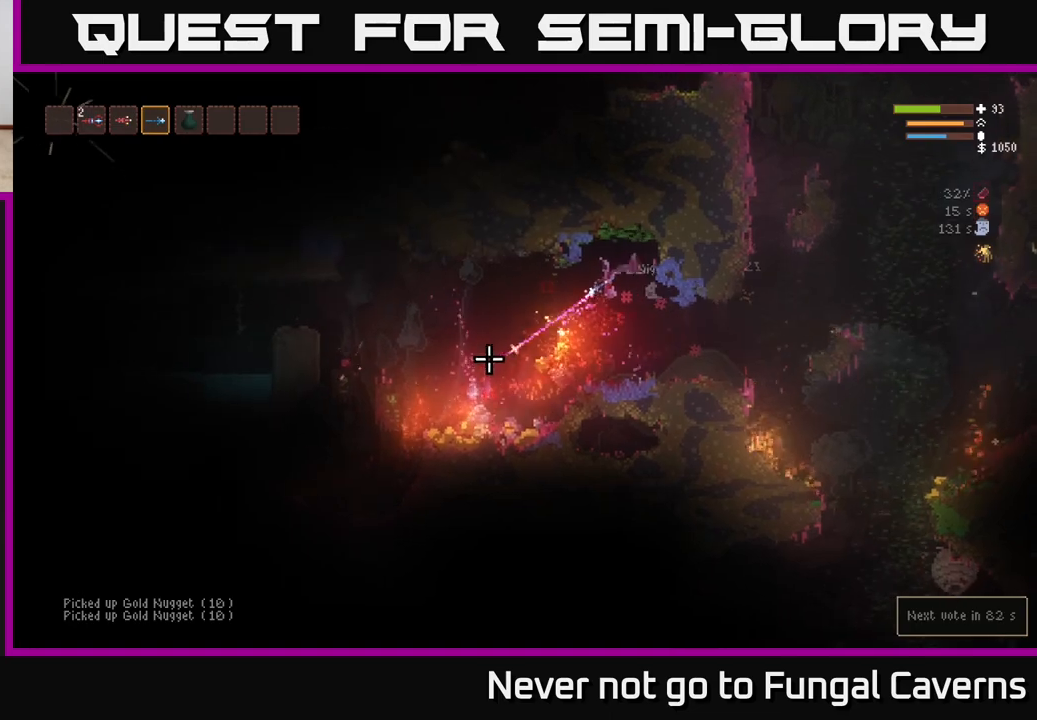
{"buttons": ["R2"], "left_stick": "center", "right_stick": "down-left", "events": [[400, "left_stick", "center"]]}
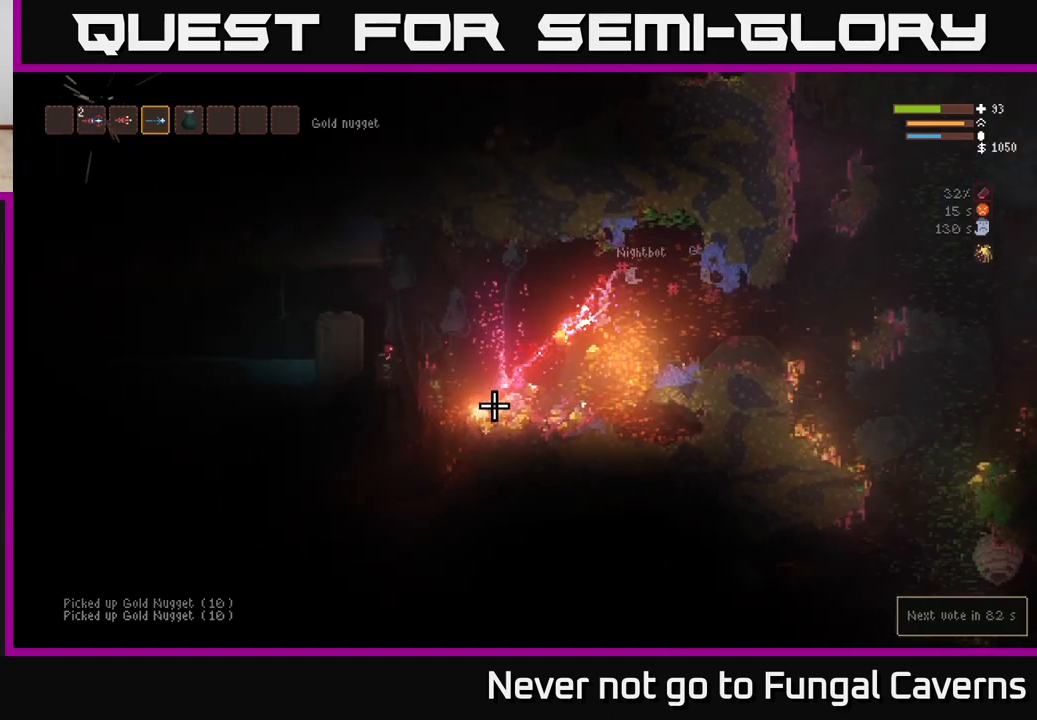
{"buttons": ["L2", "R2"], "left_stick": "right", "right_stick": "down-left", "events": [[267, "left_stick", "left"], [350, "R2", "up"], [367, "L2", "down"], [417, "left_stick", "center"], [433, "R2", "down"], [467, "left_stick", "right"]]}